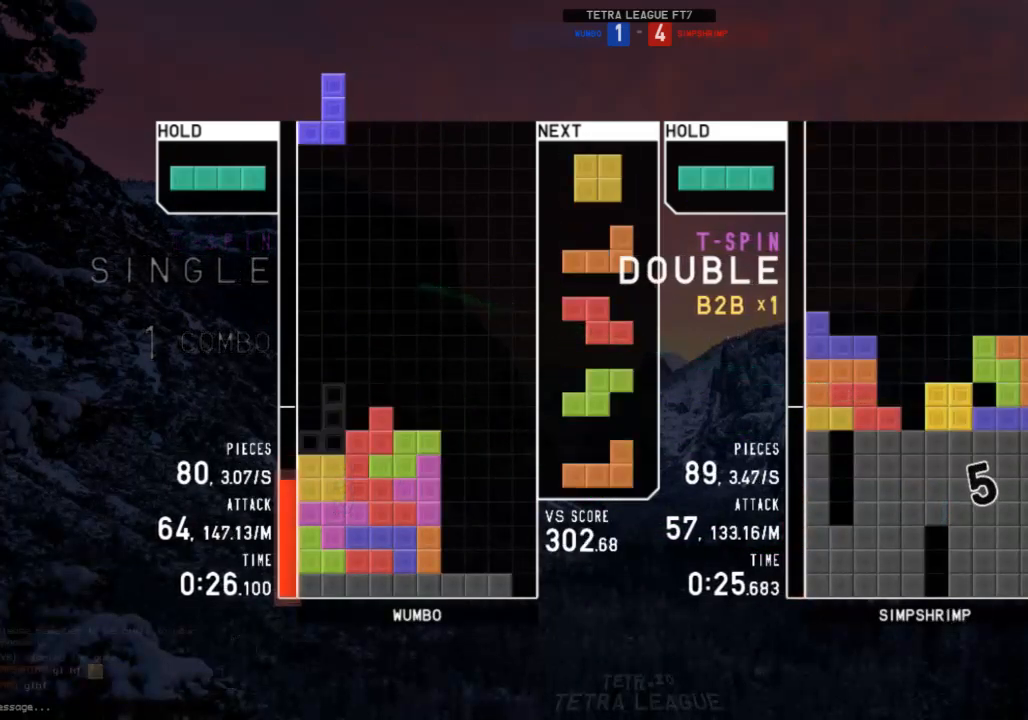
Gameplay with keyboard; each line is a JSON object with the keys held at the frame after it. "events" lists presses ("down") and releases ("up") of "c", "down", "left", "right", "shift", "up", "x" and "z" between this image and that frame as [ms after this image, input, new state], when the widget could be followed in between. No other keys are recorded. Mouse input is not recorded.
{"keys": [], "events": [[67, "down", "down"], [67, "z", "up"], [100, "c", "down"], [100, "down", "up"], [133, "z", "down"], [200, "c", "up"], [233, "down", "down"], [233, "z", "up"], [333, "down", "up"], [333, "z", "down"], [400, "left", "up"], [400, "right", "down"], [433, "z", "up"], [467, "right", "up"]]}
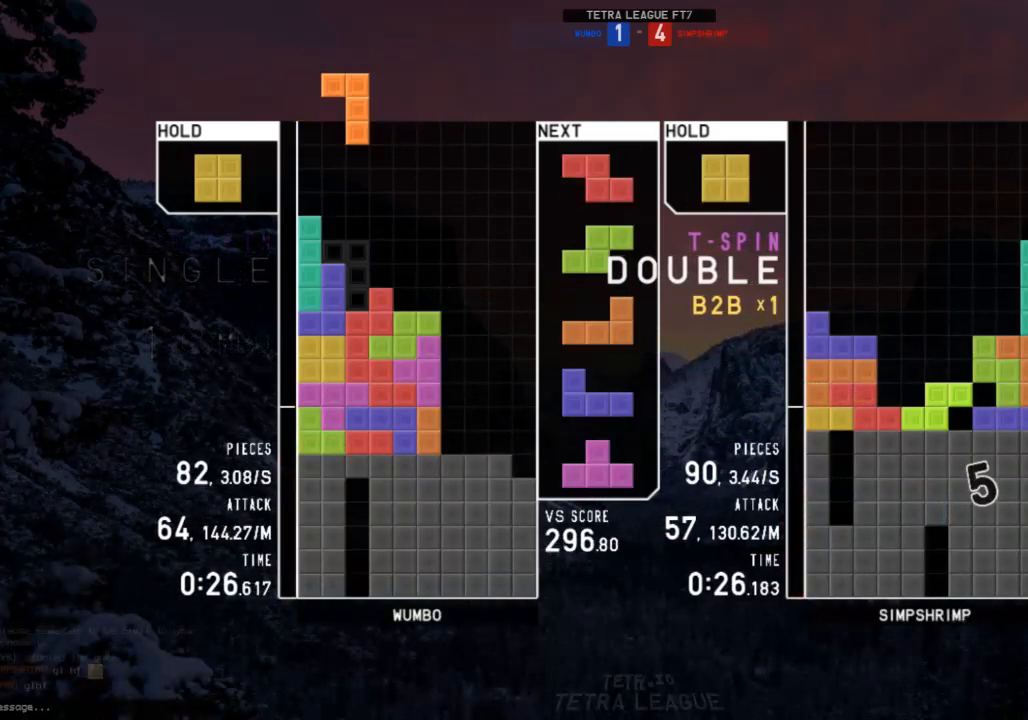
{"keys": ["c"], "events": [[33, "down", "down"], [67, "down", "up"], [167, "down", "down"], [200, "down", "up"], [433, "c", "down"]]}
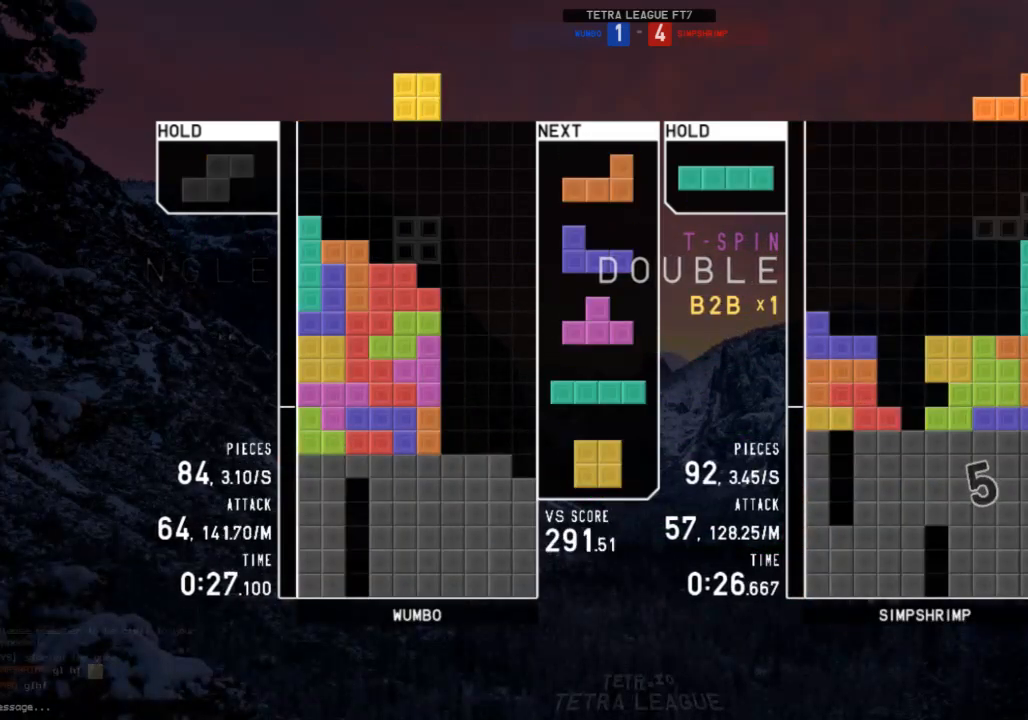
{"keys": ["right"], "events": [[33, "c", "up"], [33, "right", "down"], [100, "right", "up"], [167, "down", "down"], [167, "right", "down"], [233, "c", "down"], [267, "down", "up"], [333, "x", "down"], [367, "c", "up"], [367, "right", "up"], [400, "down", "down"], [400, "x", "up"], [500, "down", "up"], [500, "right", "down"]]}
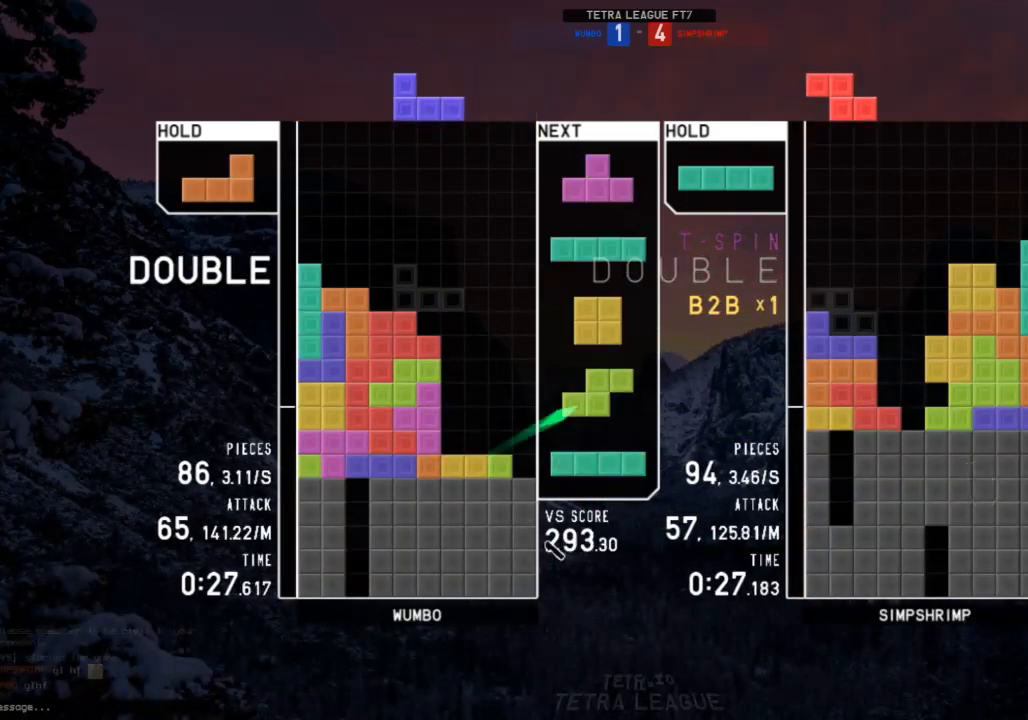
{"keys": ["down"], "events": [[67, "shift", "down"], [133, "right", "up"], [133, "shift", "up"], [200, "down", "down"], [233, "c", "down"], [233, "right", "down"], [300, "down", "up"], [333, "shift", "down"], [367, "c", "up"], [367, "right", "up"], [433, "left", "down"], [433, "shift", "up"], [467, "down", "down"], [467, "left", "up"]]}
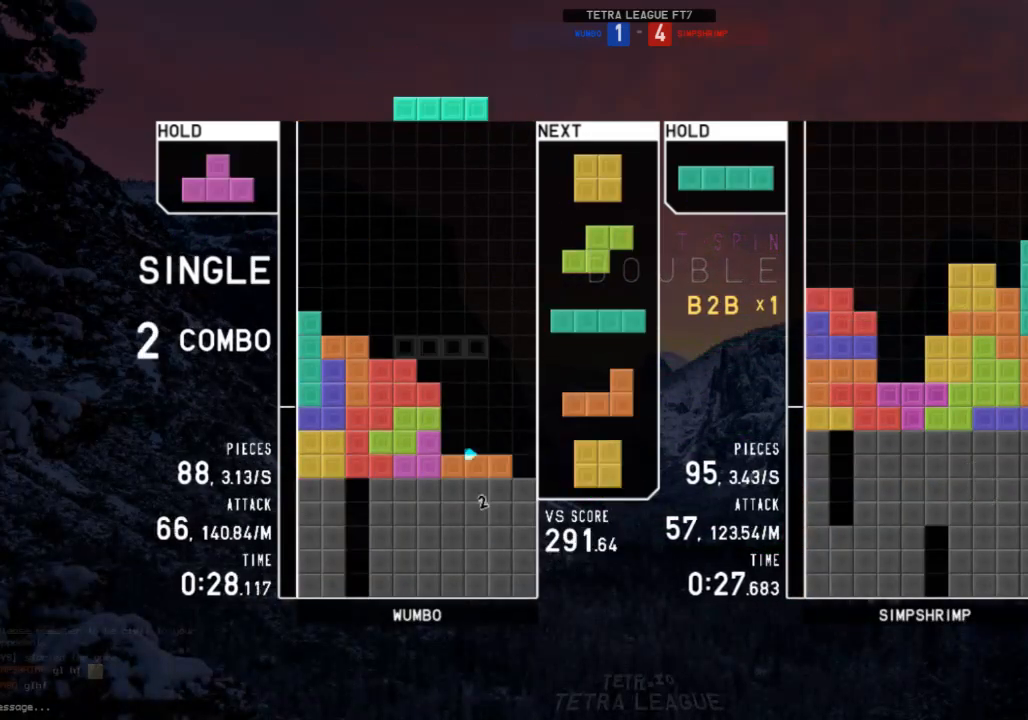
{"keys": [], "events": [[33, "right", "down"], [67, "down", "up"], [167, "down", "down"], [200, "c", "down"], [200, "down", "up"], [300, "c", "up"], [300, "z", "down"], [367, "right", "up"], [400, "down", "down"], [400, "z", "up"], [433, "down", "up"]]}
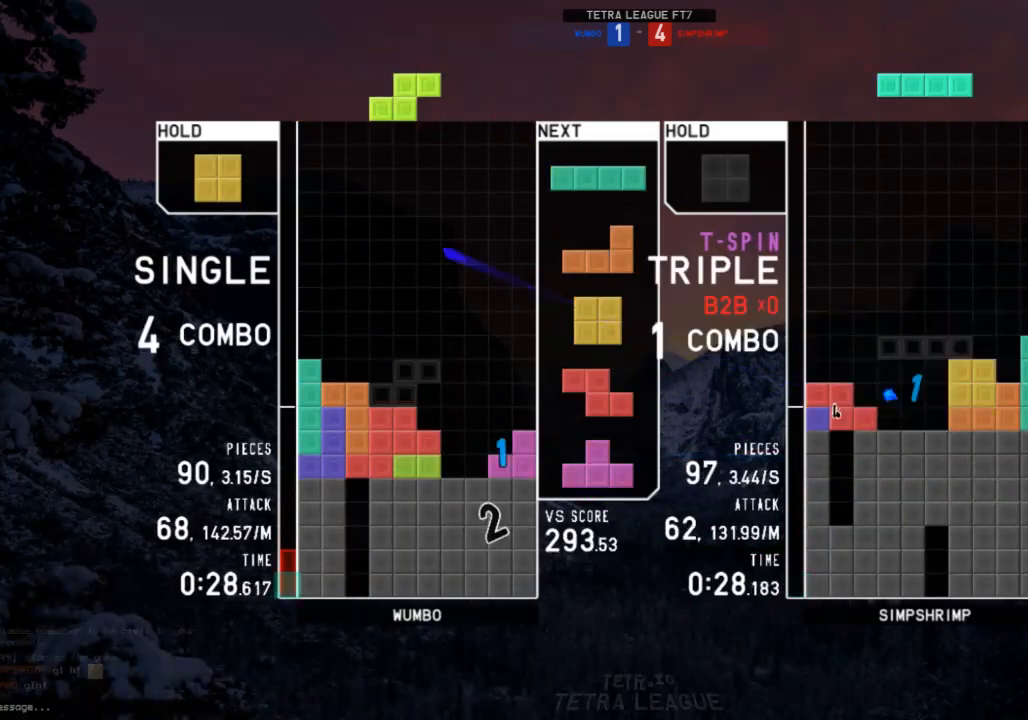
{"keys": [], "events": [[33, "c", "down"], [100, "right", "down"], [133, "c", "up"], [167, "right", "up"], [267, "down", "down"], [267, "right", "down"], [367, "c", "down"], [400, "down", "up"], [467, "c", "up"], [467, "right", "up"]]}
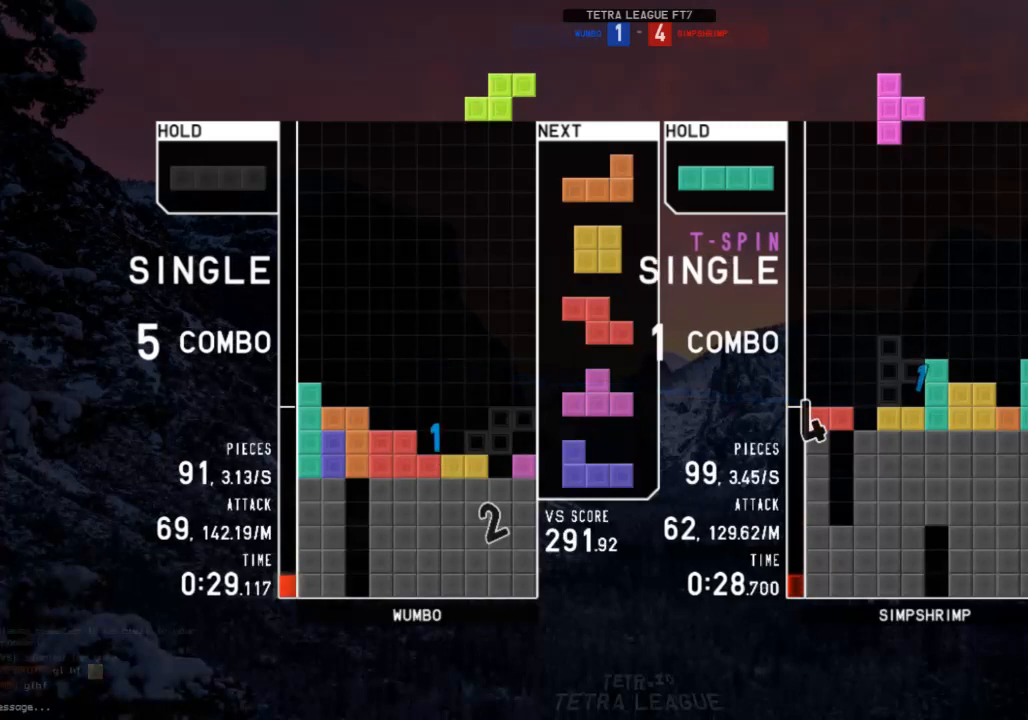
{"keys": ["down"], "events": [[100, "left", "down"], [133, "left", "up"], [233, "left", "down"], [300, "down", "down"], [300, "left", "up"], [367, "down", "up"], [467, "down", "down"]]}
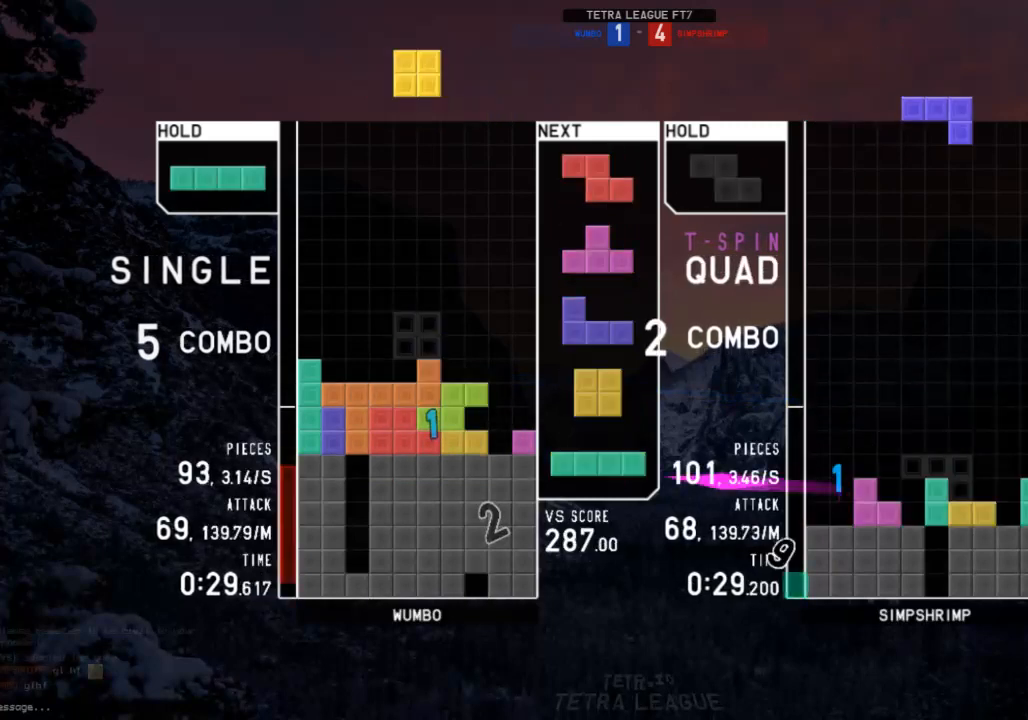
{"keys": ["right"], "events": [[33, "down", "up"], [133, "right", "down"], [167, "right", "up"], [267, "right", "down"], [300, "down", "down"], [300, "right", "up"], [367, "down", "up"], [400, "x", "down"], [433, "down", "down"], [500, "down", "up"], [500, "right", "down"], [500, "x", "up"]]}
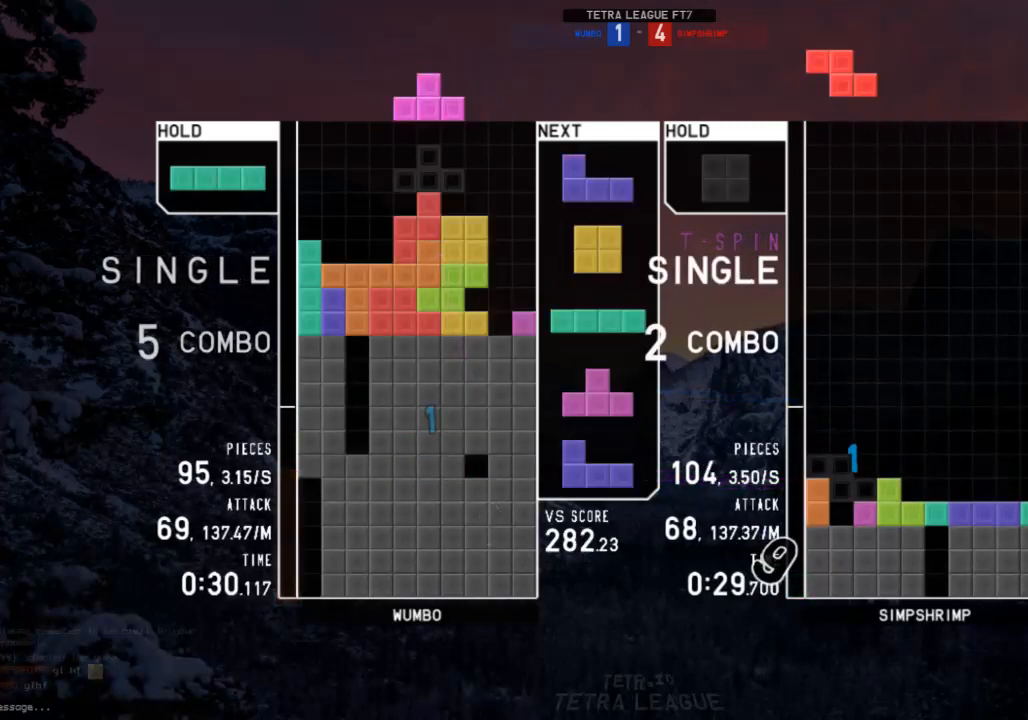
{"keys": ["down"], "events": [[100, "x", "down"], [133, "up", "down"], [167, "right", "up"], [167, "x", "up"], [267, "x", "down"], [333, "up", "up"], [500, "down", "down"], [500, "x", "up"]]}
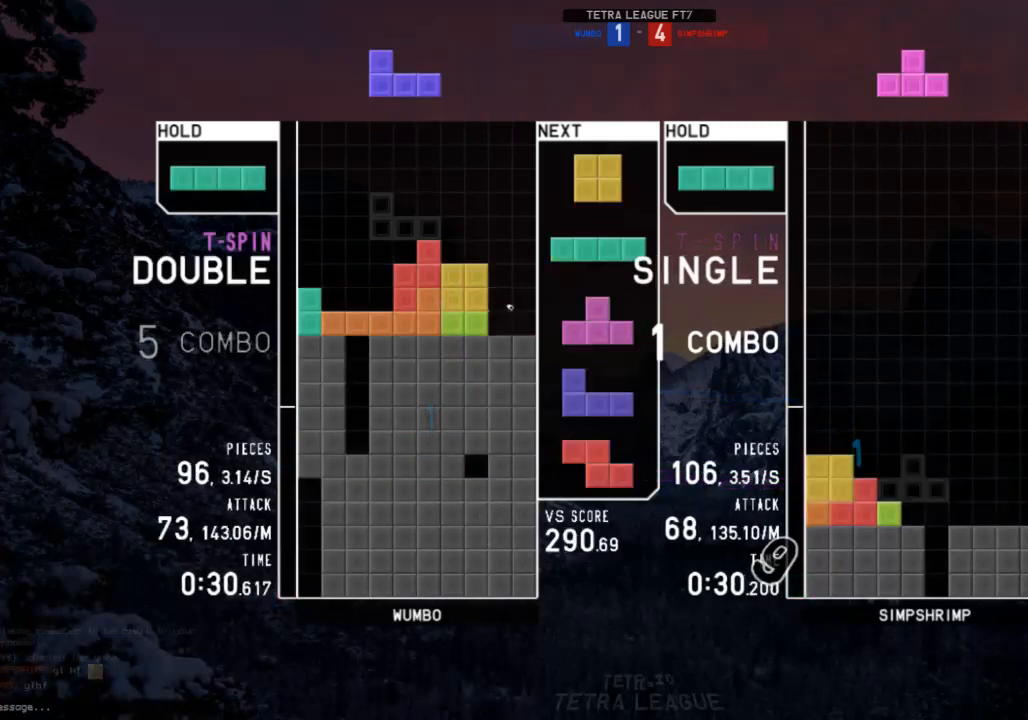
{"keys": ["x"], "events": [[67, "right", "down"], [100, "down", "up"], [133, "z", "down"], [200, "down", "down"], [233, "left", "down"], [233, "right", "up"], [233, "z", "up"], [300, "c", "down"], [300, "down", "up"], [400, "c", "up"], [400, "left", "up"], [467, "x", "down"]]}
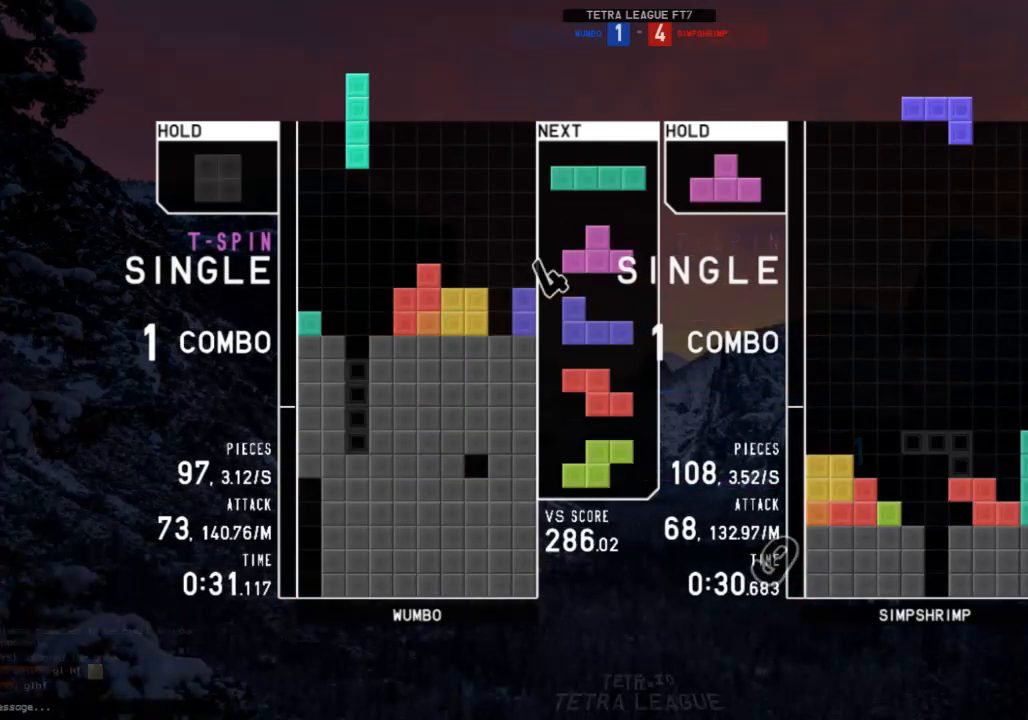
{"keys": [], "events": [[100, "x", "up"], [200, "down", "down"], [267, "down", "up"], [267, "left", "down"], [300, "c", "down"], [400, "c", "up"], [433, "down", "down"], [433, "left", "up"], [500, "down", "up"]]}
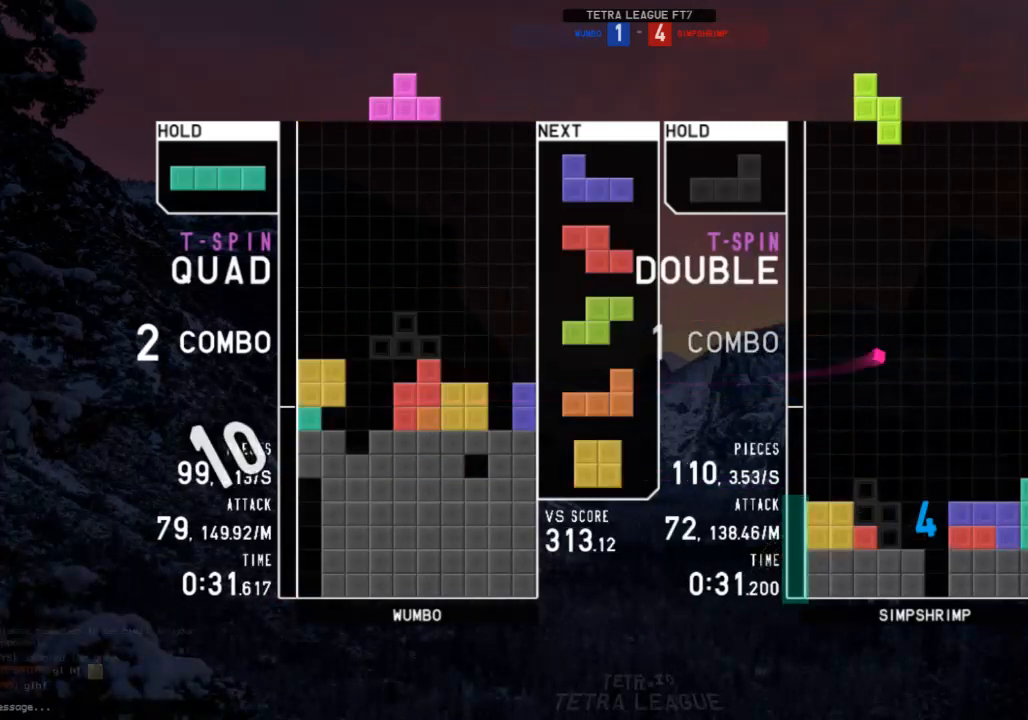
{"keys": [], "events": [[33, "left", "down"], [33, "x", "down"], [100, "up", "down"], [133, "x", "up"], [233, "up", "up"], [233, "x", "down"], [267, "left", "up"], [333, "down", "down"], [333, "x", "up"], [367, "right", "down"], [400, "down", "up"], [400, "x", "down"], [500, "right", "up"], [500, "x", "up"]]}
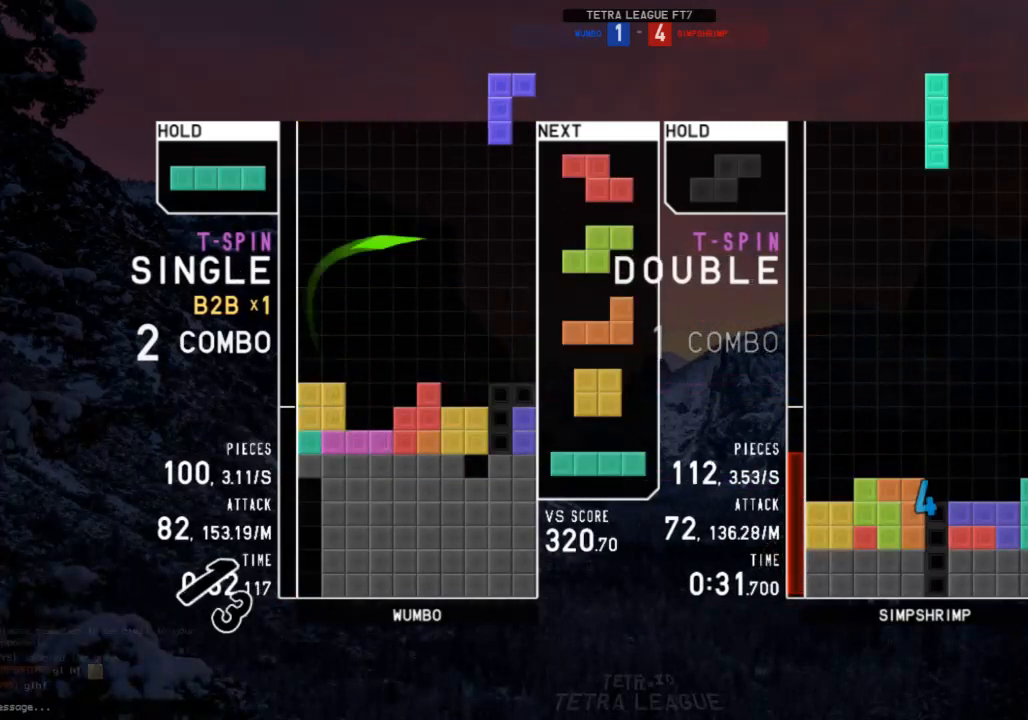
{"keys": ["right", "x"], "events": [[67, "down", "down"], [100, "c", "down"], [100, "right", "down"], [133, "down", "up"], [200, "c", "up"], [200, "right", "up"], [400, "right", "down"], [467, "x", "down"]]}
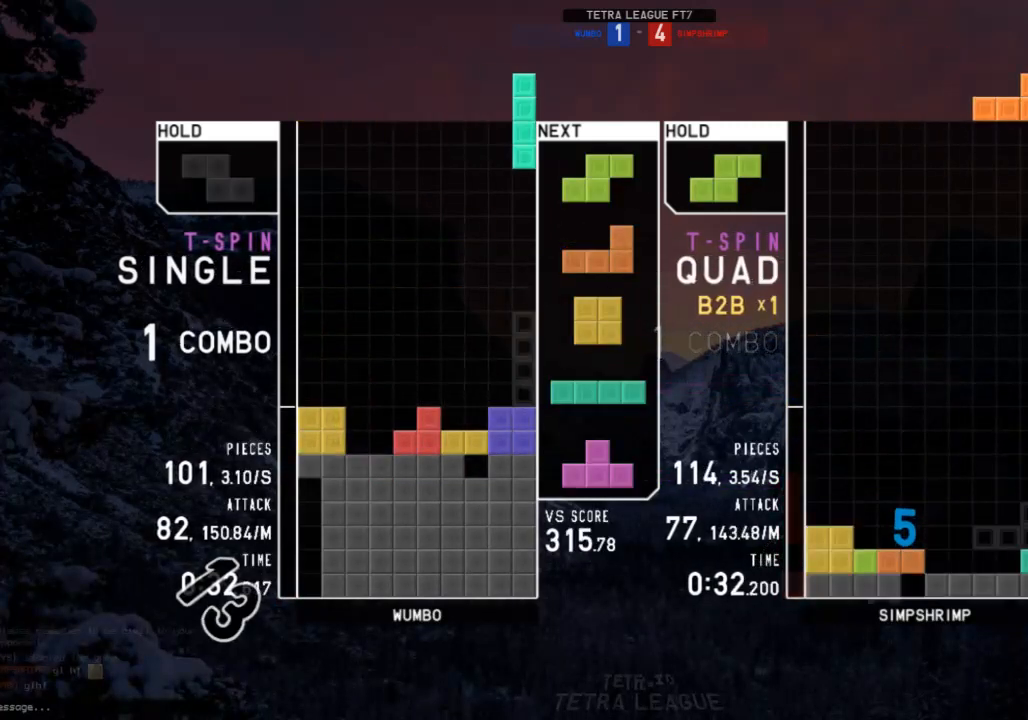
{"keys": [], "events": [[67, "down", "down"], [67, "right", "up"], [67, "x", "up"], [133, "down", "up"], [200, "left", "down"], [267, "down", "down"], [267, "left", "up"], [300, "c", "down"], [300, "down", "up"], [367, "z", "down"], [400, "c", "up"], [400, "left", "down"], [433, "down", "down"], [433, "left", "up"], [433, "z", "up"], [500, "down", "up"]]}
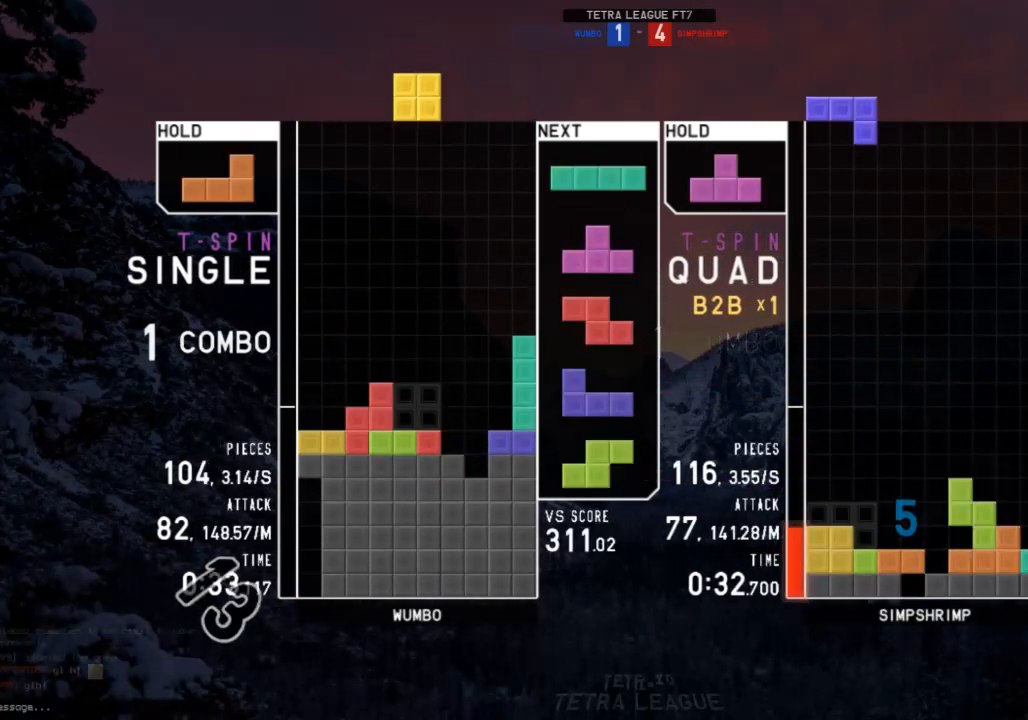
{"keys": ["c"], "events": [[400, "down", "down"], [500, "c", "down"], [500, "down", "up"]]}
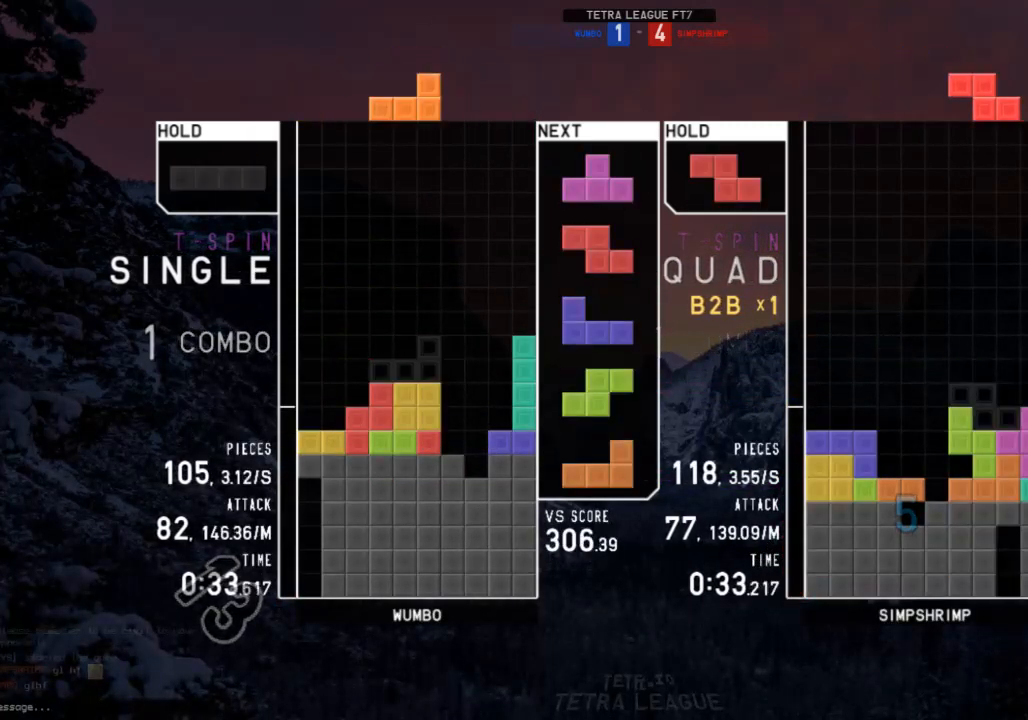
{"keys": ["c", "left"], "events": [[67, "right", "down"], [67, "x", "down"], [100, "c", "up"], [100, "right", "up"], [133, "x", "up"], [200, "down", "down"], [200, "right", "down"], [333, "down", "up"], [333, "right", "up"], [333, "x", "down"], [400, "left", "down"], [400, "x", "up"], [433, "down", "down"], [467, "c", "down"], [467, "down", "up"]]}
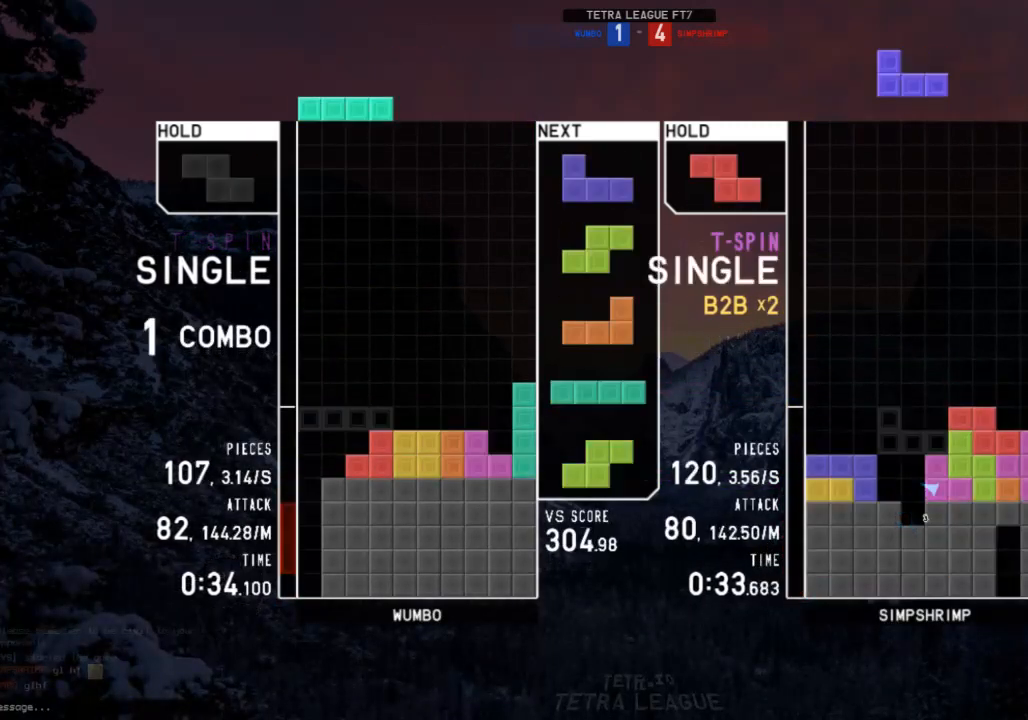
{"keys": ["down", "right"], "events": [[33, "z", "down"], [67, "c", "up"], [133, "down", "down"], [167, "z", "up"], [200, "c", "down"], [200, "down", "up"], [300, "c", "up"], [367, "left", "up"], [400, "x", "down"], [433, "down", "down"], [500, "right", "down"], [500, "x", "up"]]}
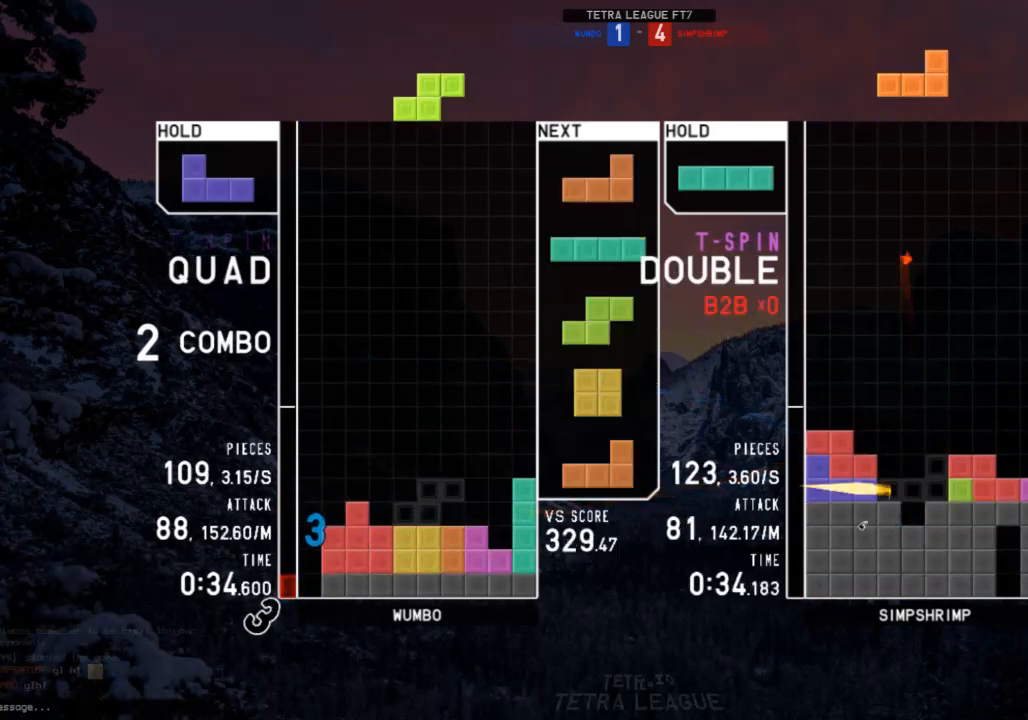
{"keys": ["c"], "events": [[33, "c", "down"], [100, "down", "up"], [100, "shift", "down"], [133, "c", "up"], [133, "right", "up"], [167, "left", "down"], [167, "shift", "up"], [233, "down", "down"], [267, "left", "up"], [333, "down", "up"], [500, "c", "down"]]}
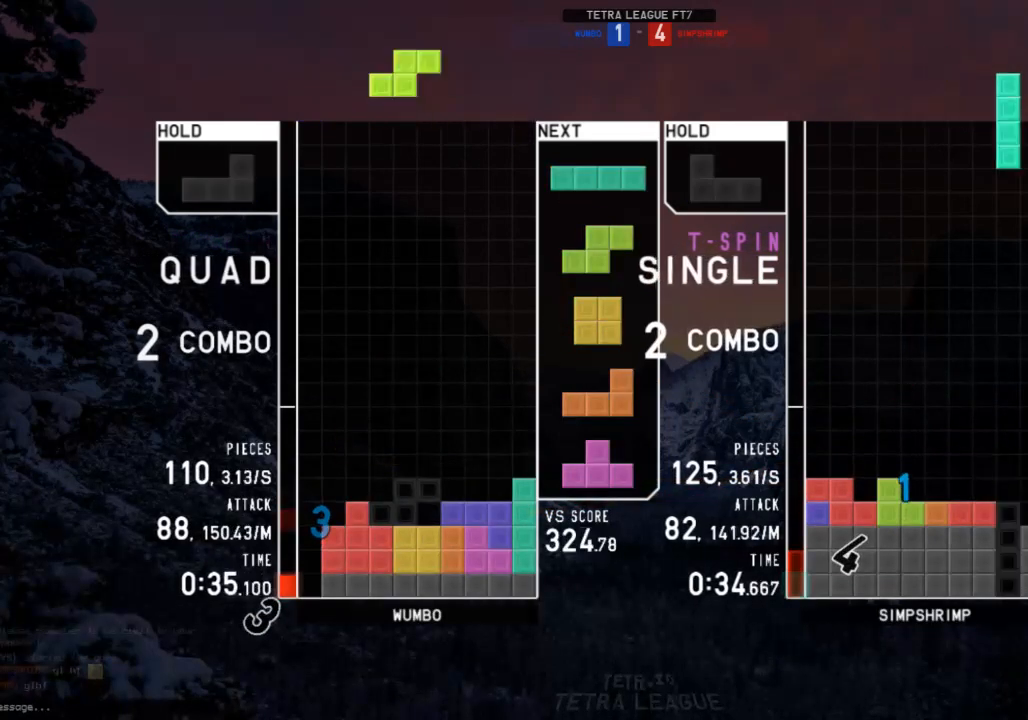
{"keys": [], "events": [[67, "right", "down"], [100, "c", "up"], [100, "right", "up"], [200, "down", "down"], [233, "left", "down"], [300, "down", "up"], [300, "z", "down"], [367, "left", "up"], [367, "z", "up"]]}
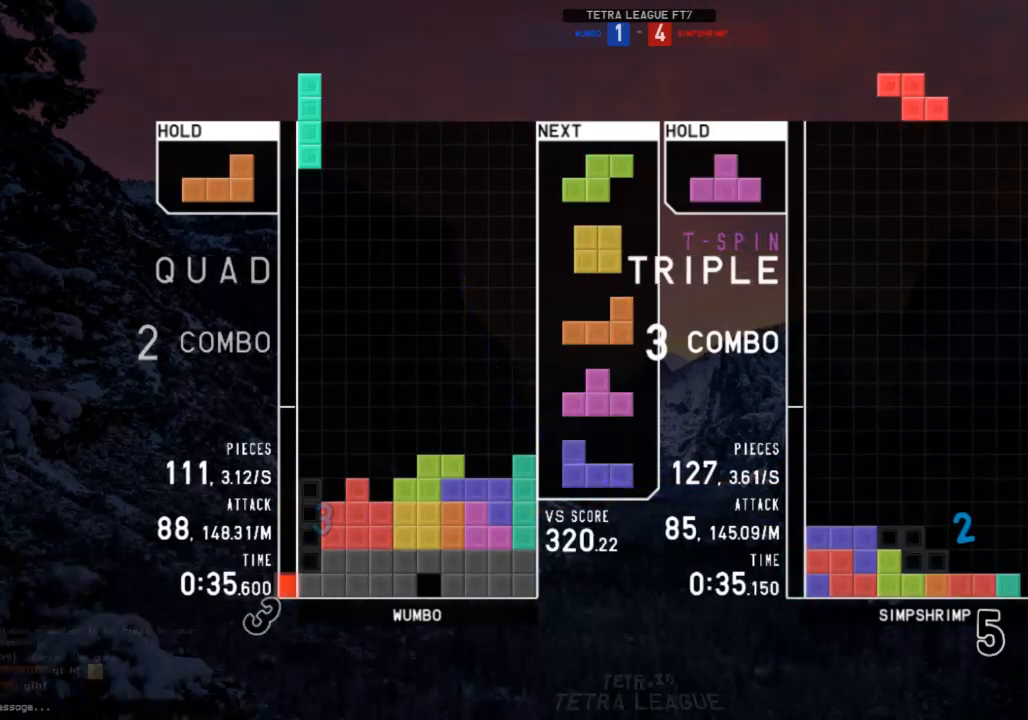
{"keys": ["c", "right"], "events": [[167, "down", "down"], [200, "down", "up"], [200, "left", "down"], [300, "z", "down"], [400, "down", "down"], [400, "left", "up"], [400, "z", "up"], [433, "c", "down"], [433, "right", "down"], [500, "down", "up"]]}
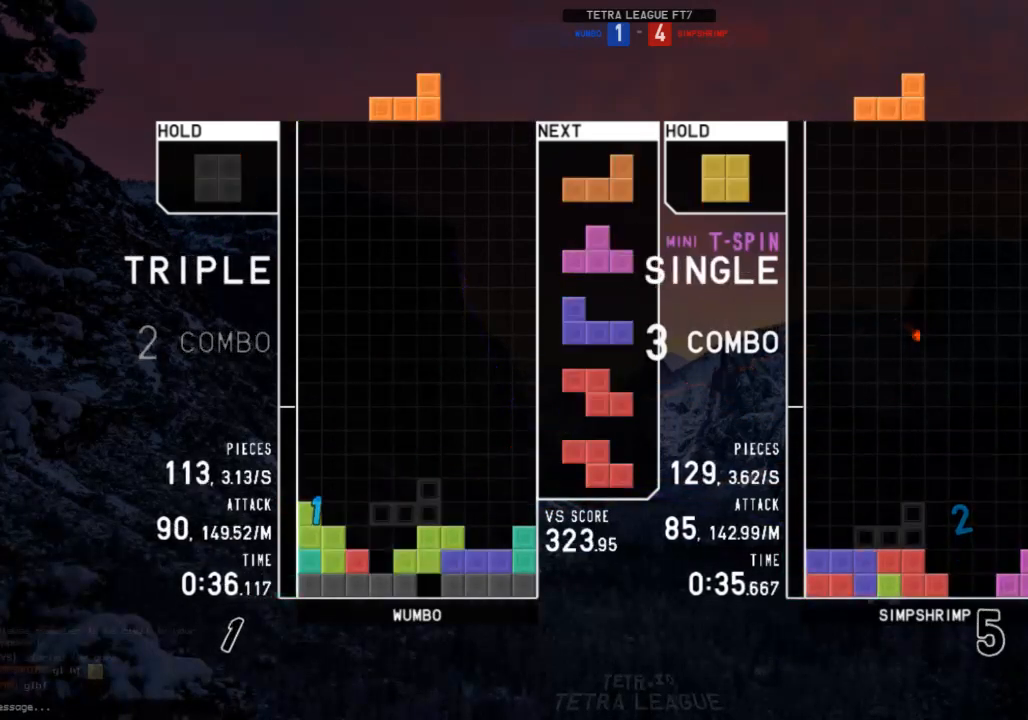
{"keys": ["c", "left"], "events": [[33, "x", "down"], [100, "c", "up"], [100, "left", "down"], [100, "right", "up"], [133, "down", "down"], [133, "x", "up"], [167, "left", "up"], [167, "right", "down"], [233, "c", "down"], [233, "down", "up"], [333, "c", "up"], [367, "right", "up"], [400, "down", "down"], [467, "down", "up"], [500, "c", "down"], [500, "left", "down"]]}
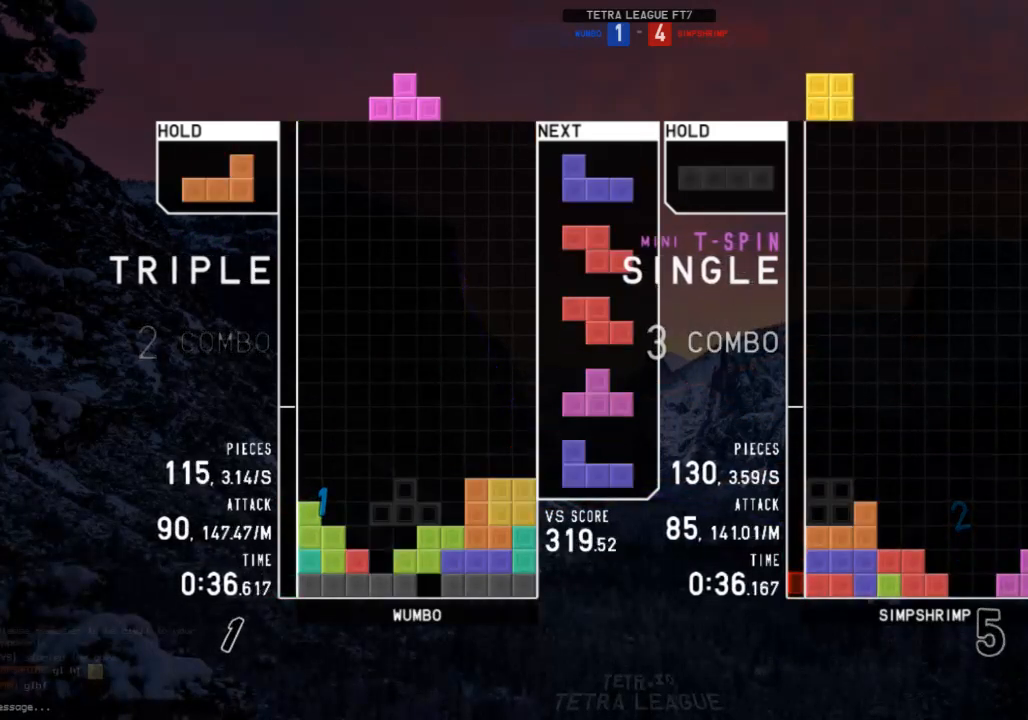
{"keys": ["down"], "events": [[100, "c", "up"], [200, "left", "up"], [233, "down", "down"], [233, "x", "down"], [333, "down", "up"], [333, "left", "down"], [333, "x", "up"], [400, "x", "down"], [467, "down", "down"], [467, "left", "up"], [467, "x", "up"]]}
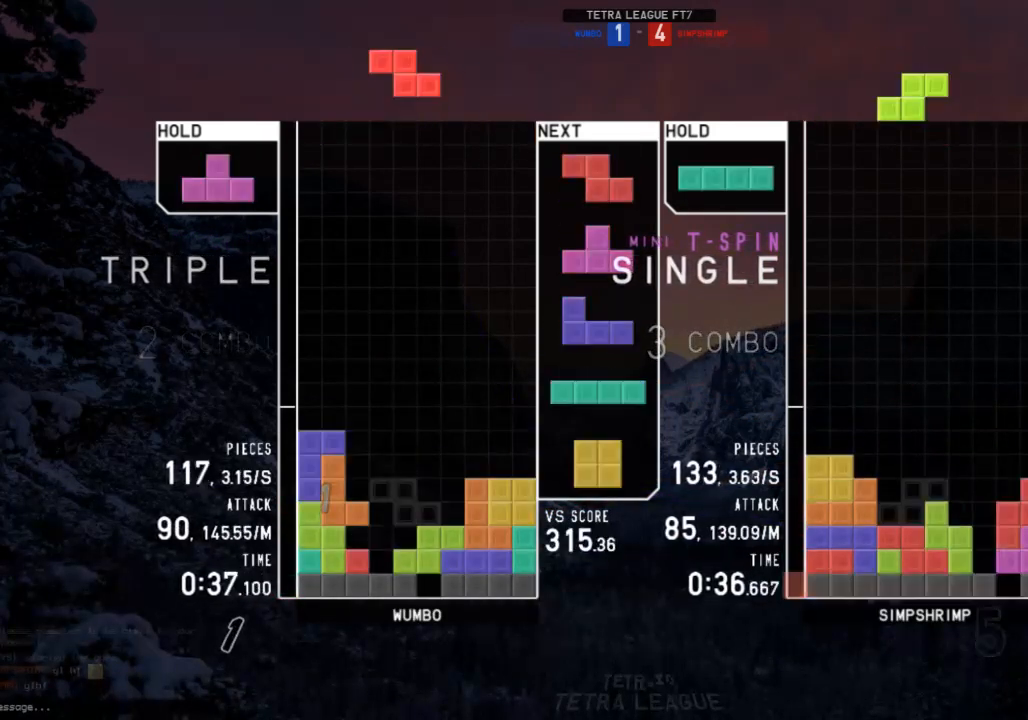
{"keys": ["down", "z"], "events": [[67, "c", "down"], [67, "down", "up"], [133, "left", "down"], [133, "x", "down"], [167, "c", "up"], [167, "up", "down"], [200, "left", "up"], [200, "x", "up"], [267, "up", "up"], [300, "x", "down"], [367, "down", "down"], [400, "x", "up"], [433, "down", "up"], [433, "z", "down"], [500, "down", "down"]]}
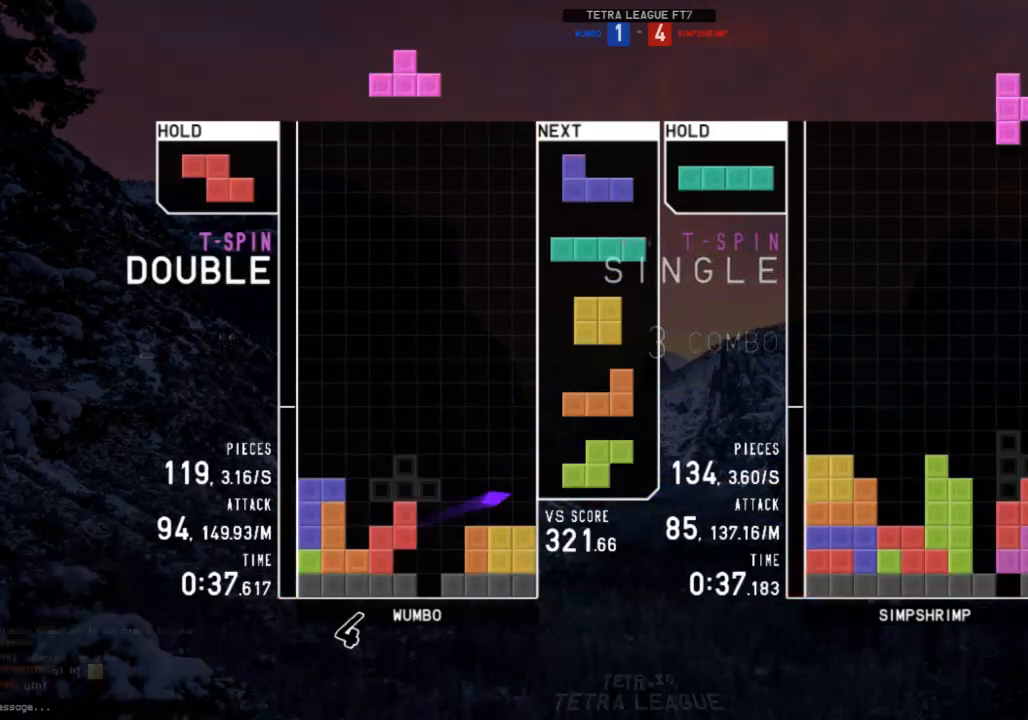
{"keys": [], "events": [[33, "z", "up"], [100, "c", "down"], [100, "down", "up"], [133, "z", "down"], [167, "c", "up"], [167, "left", "down"], [233, "down", "down"], [233, "left", "up"], [233, "z", "up"], [333, "down", "up"], [333, "right", "down"], [500, "right", "up"]]}
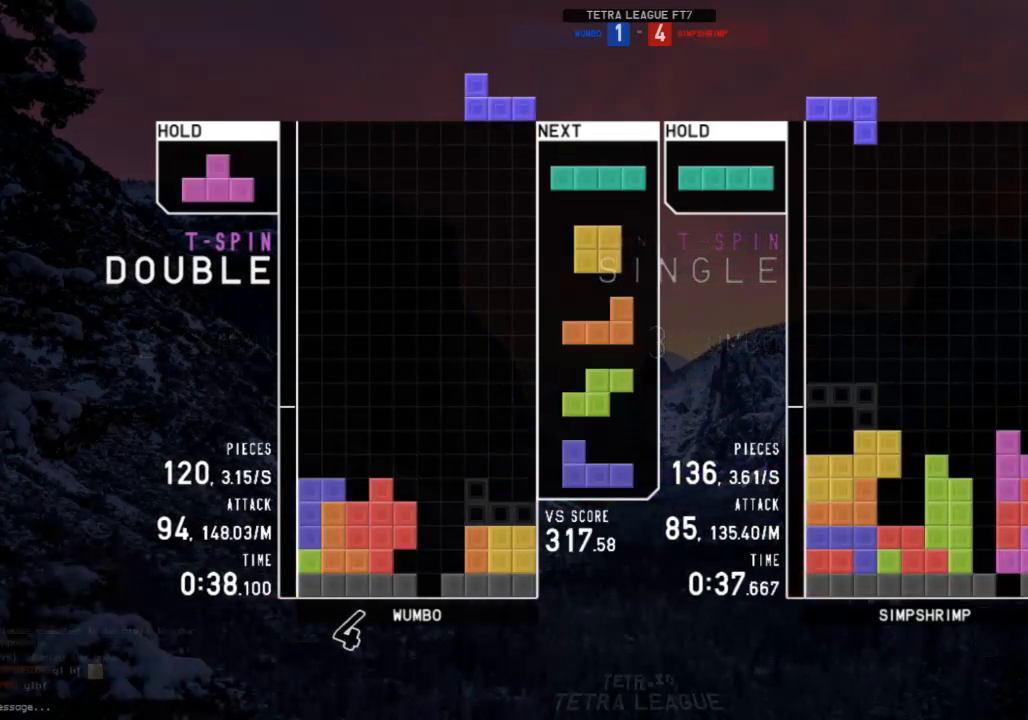
{"keys": ["right"], "events": [[67, "down", "down"], [100, "c", "down"], [100, "down", "up"], [133, "c", "up"], [200, "right", "down"], [200, "up", "down"], [200, "x", "down"], [233, "x", "up"], [300, "right", "up"], [300, "up", "up"], [333, "x", "down"], [367, "down", "down"], [433, "right", "down"], [433, "x", "up"], [467, "down", "up"]]}
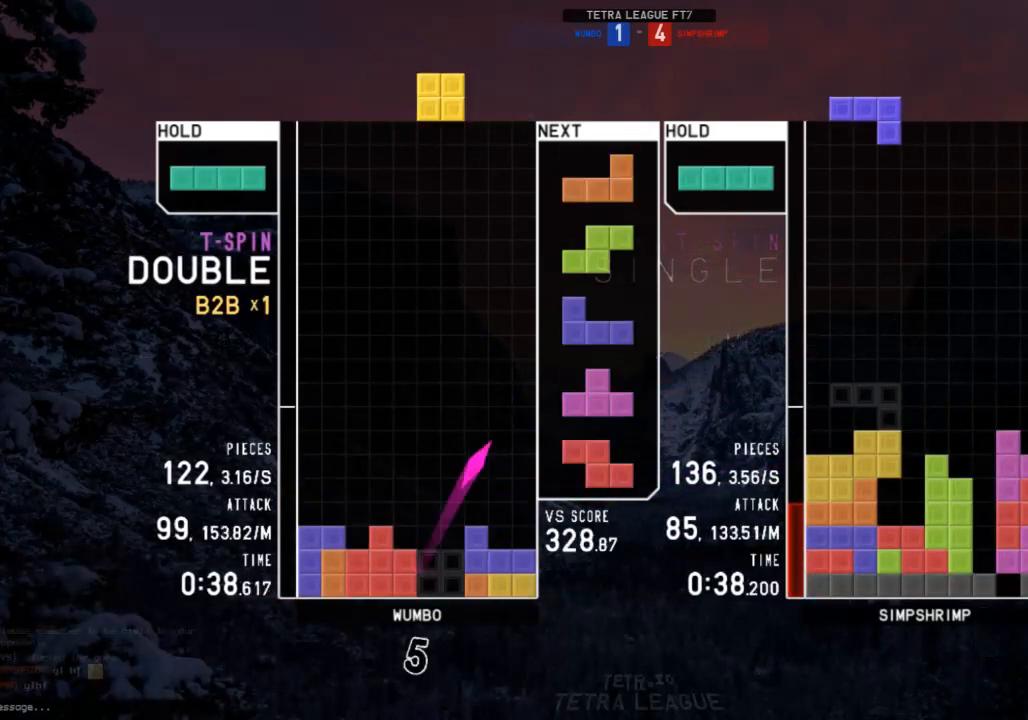
{"keys": ["down", "x"], "events": [[67, "right", "up"], [133, "down", "down"], [167, "down", "up"], [167, "z", "down"], [200, "right", "down"], [267, "down", "down"], [267, "right", "up"], [267, "z", "up"], [300, "down", "up"], [300, "left", "down"], [433, "left", "up"], [433, "x", "down"], [500, "down", "down"]]}
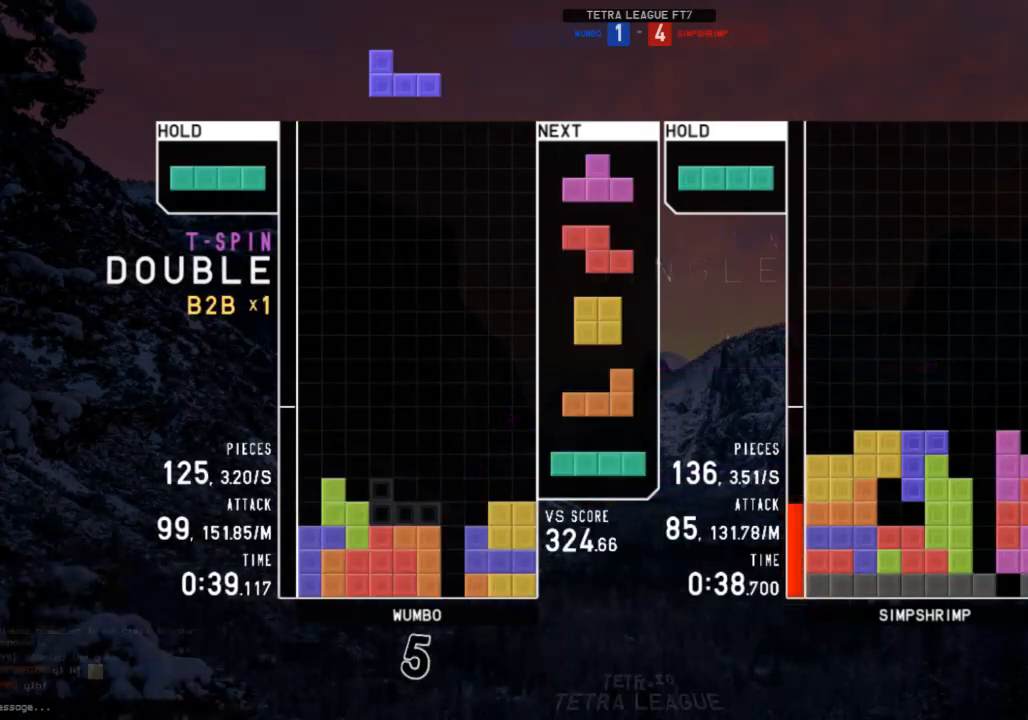
{"keys": [], "events": [[33, "left", "down"], [33, "x", "up"], [100, "c", "down"], [100, "down", "up"], [133, "z", "down"], [167, "c", "up"], [167, "left", "up"], [233, "down", "down"], [233, "z", "up"], [333, "c", "down"], [333, "down", "up"], [367, "left", "down"], [367, "x", "down"], [400, "c", "up"], [400, "down", "down"], [400, "left", "up"], [467, "down", "up"], [467, "x", "up"]]}